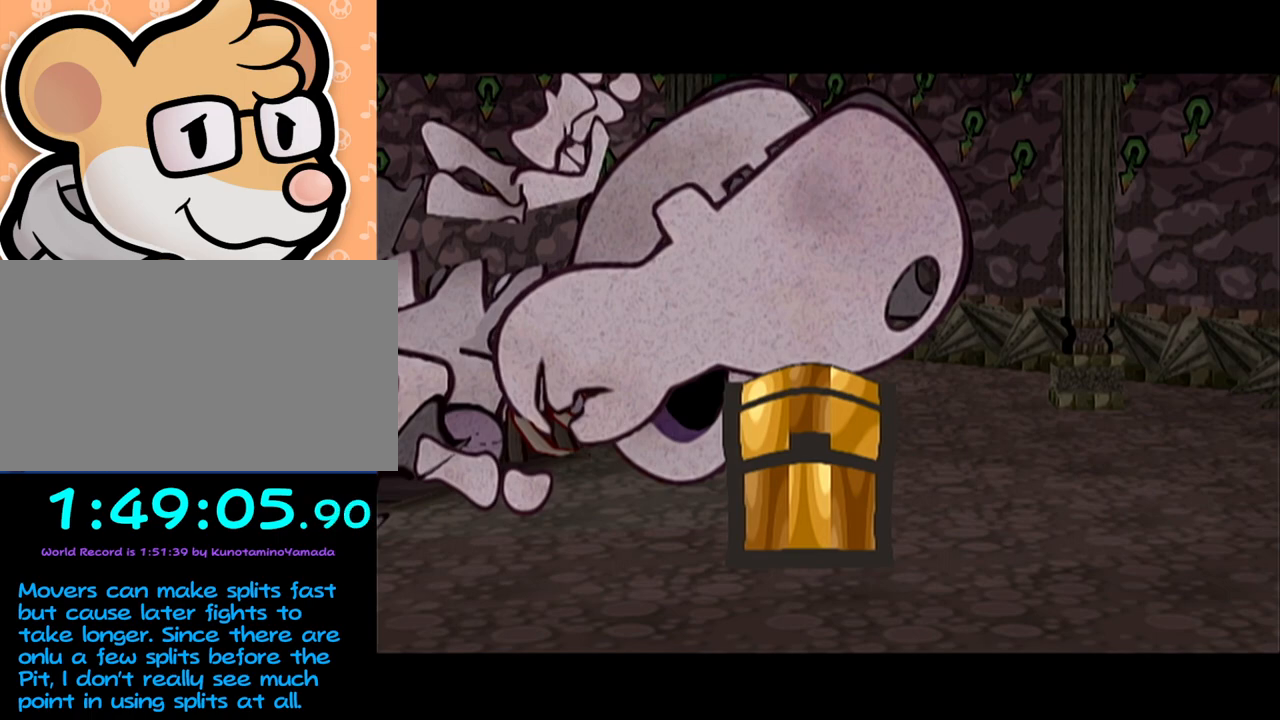
Gameplay with a controller (Nintendo layout); each line is a JSON object with the inputs held at the frame after it. "events" lists button and stick changes between this image and that frame as [ms after this image, input, new state], when the widget could be followed in between. Not read: L3 R3 right_stick.
{"buttons": [], "left_stick": "down", "events": [[450, "left_stick", "down"]]}
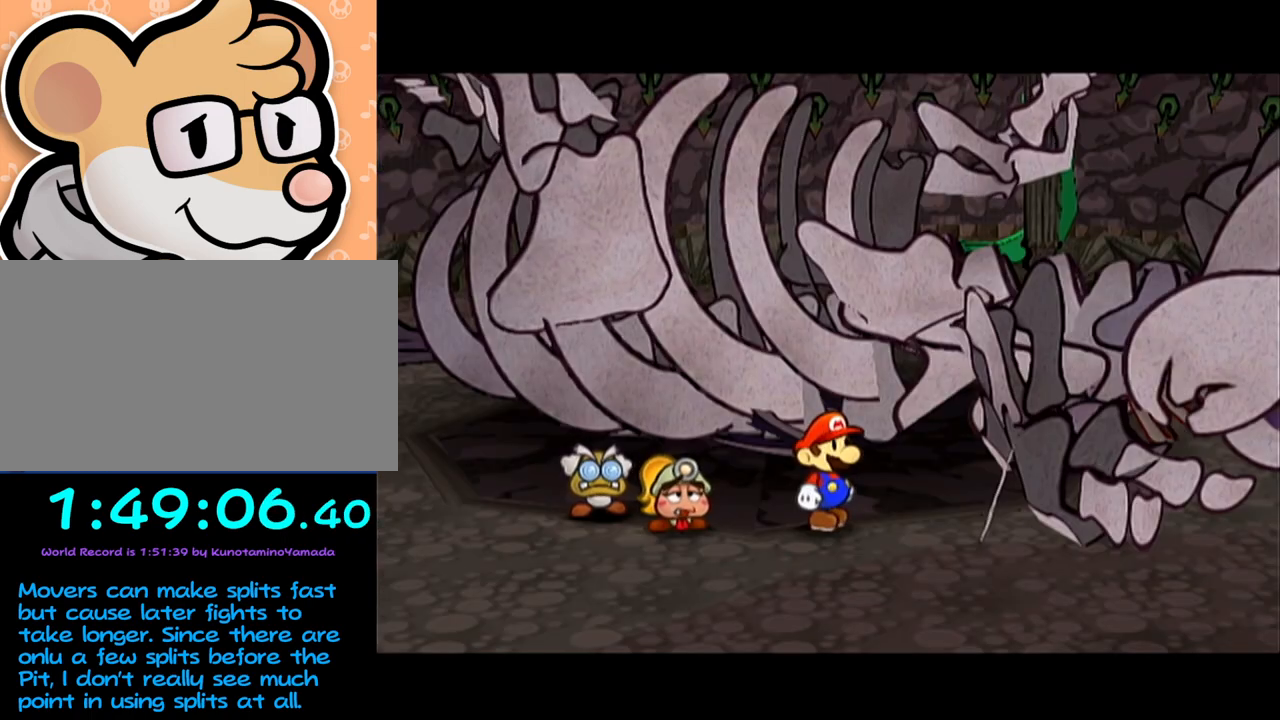
{"buttons": [], "left_stick": "down", "events": []}
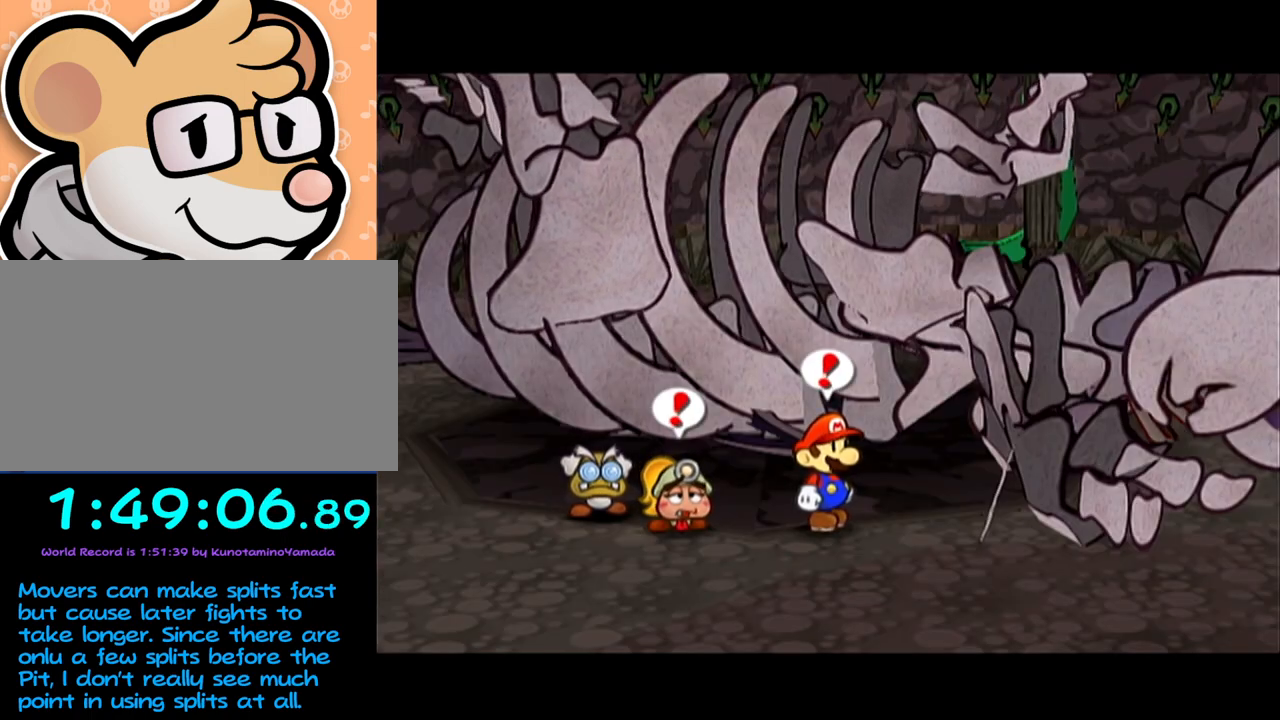
{"buttons": [], "left_stick": "down-right", "events": [[400, "left_stick", "down-right"]]}
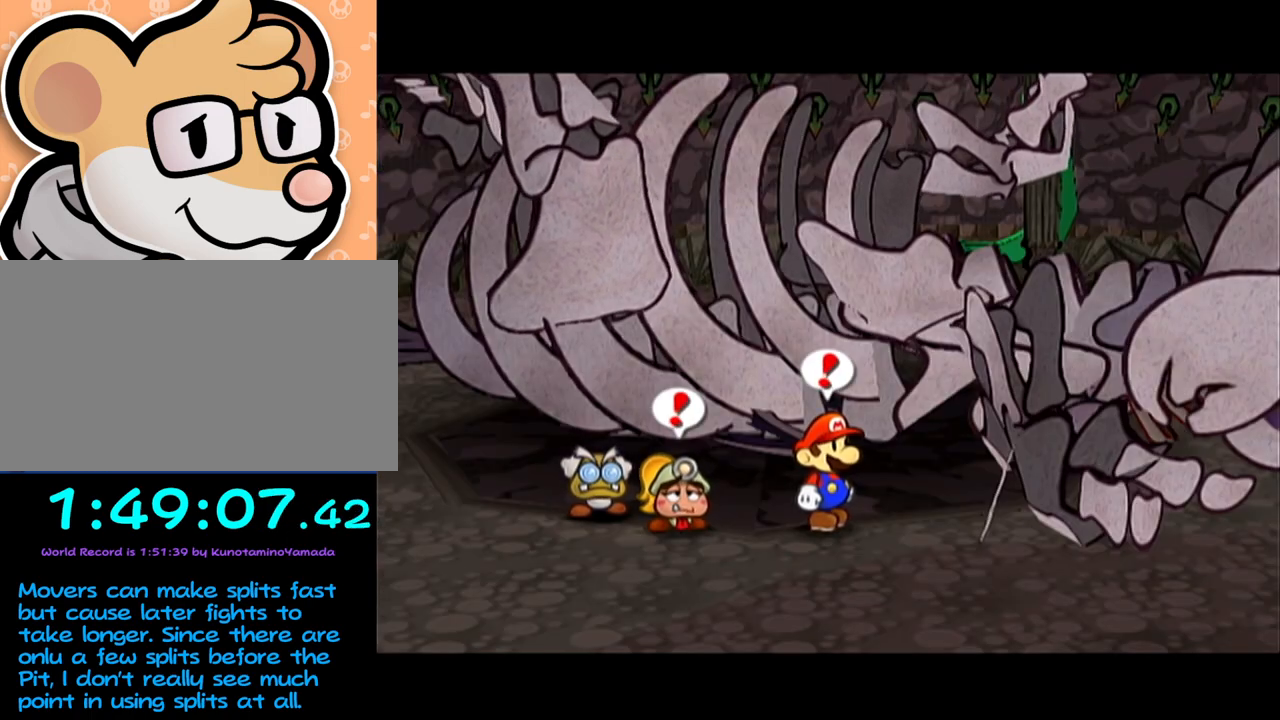
{"buttons": [], "left_stick": "down-right", "events": [[83, "A", "down"], [117, "A", "up"], [467, "A", "down"], [500, "A", "up"]]}
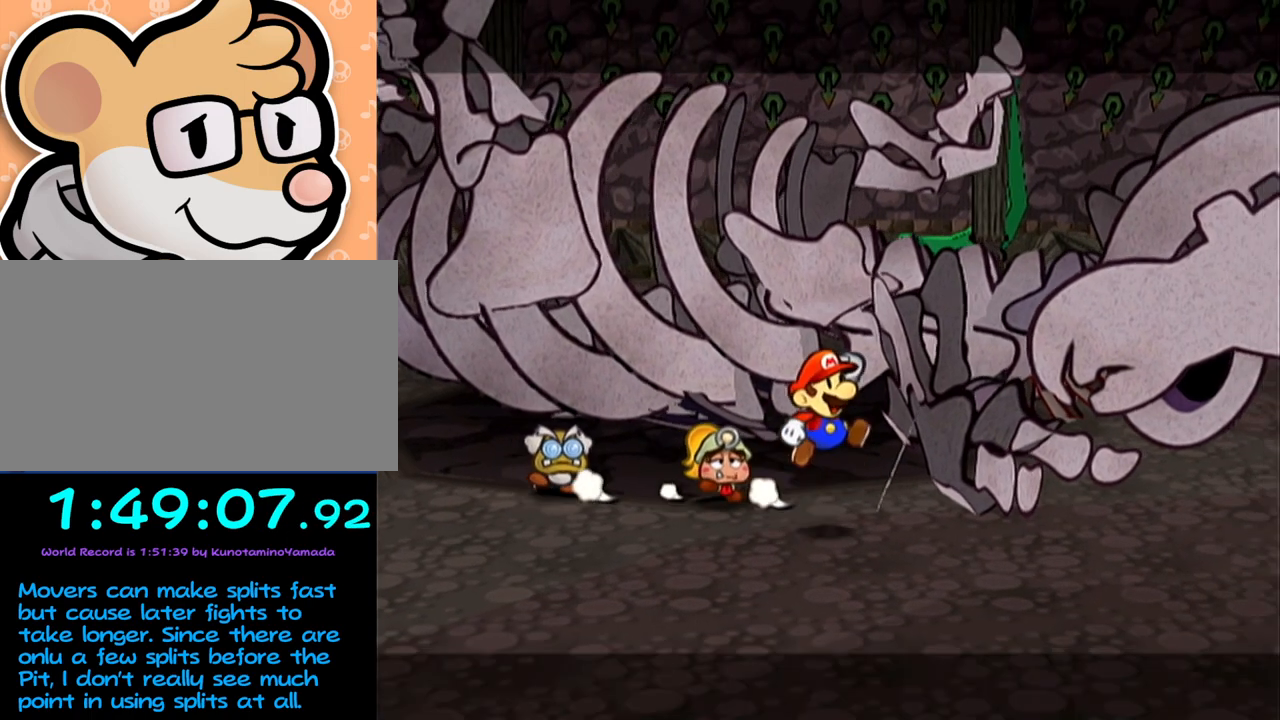
{"buttons": [], "left_stick": "right", "events": [[150, "left_stick", "right"], [333, "A", "down"], [367, "A", "up"]]}
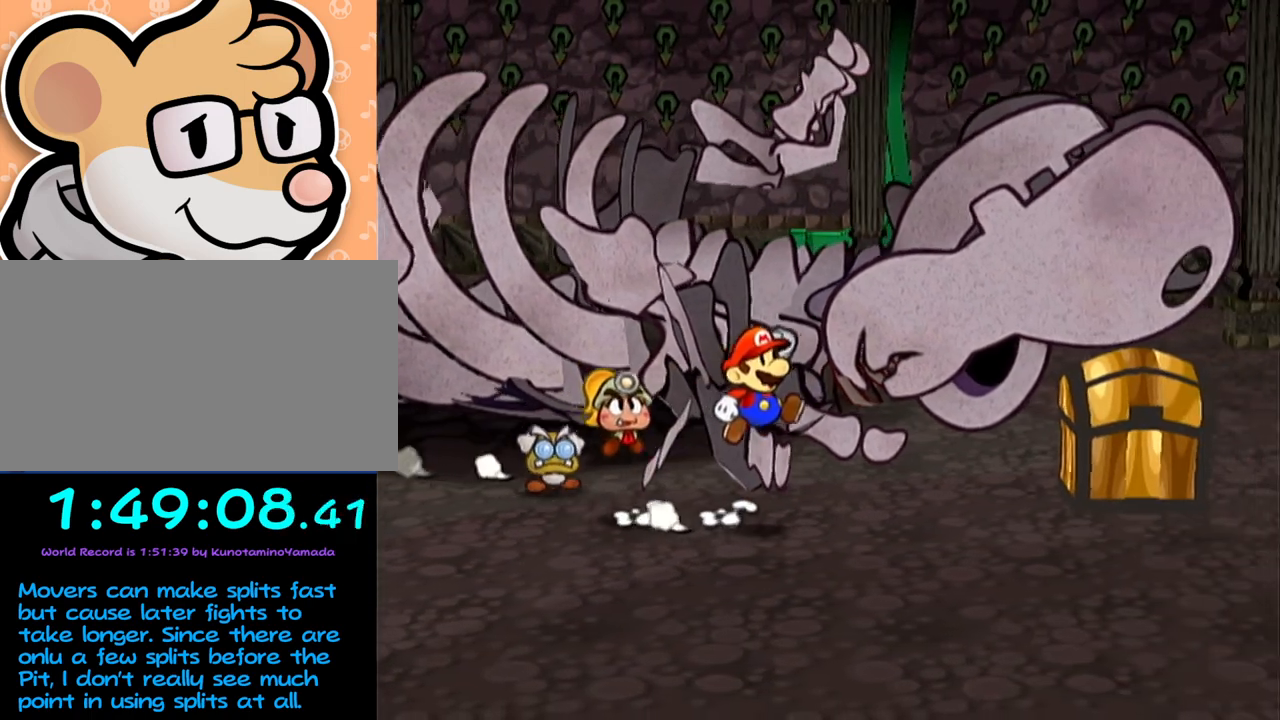
{"buttons": [], "left_stick": "right", "events": [[217, "A", "down"], [283, "A", "up"]]}
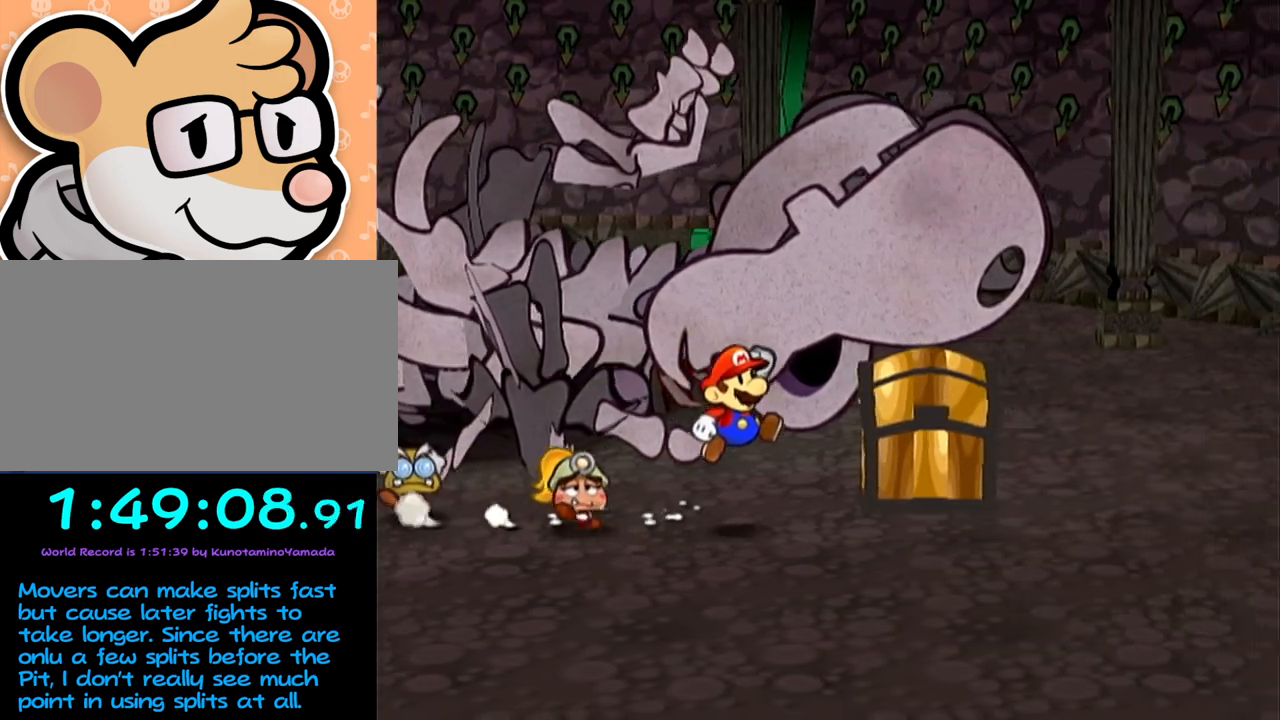
{"buttons": ["A"], "left_stick": "up", "events": [[400, "left_stick", "up"], [467, "A", "down"]]}
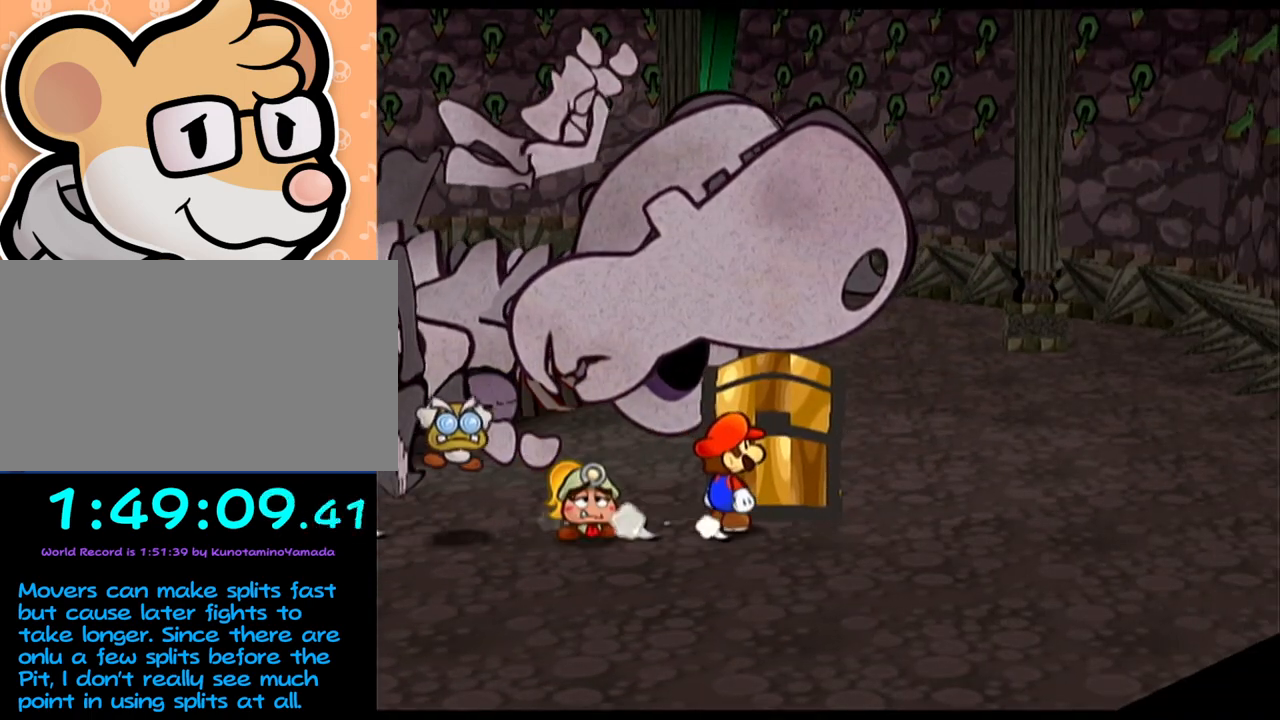
{"buttons": [], "left_stick": "center", "events": [[50, "A", "up"], [83, "A", "down"], [183, "A", "up"], [183, "left_stick", "center"]]}
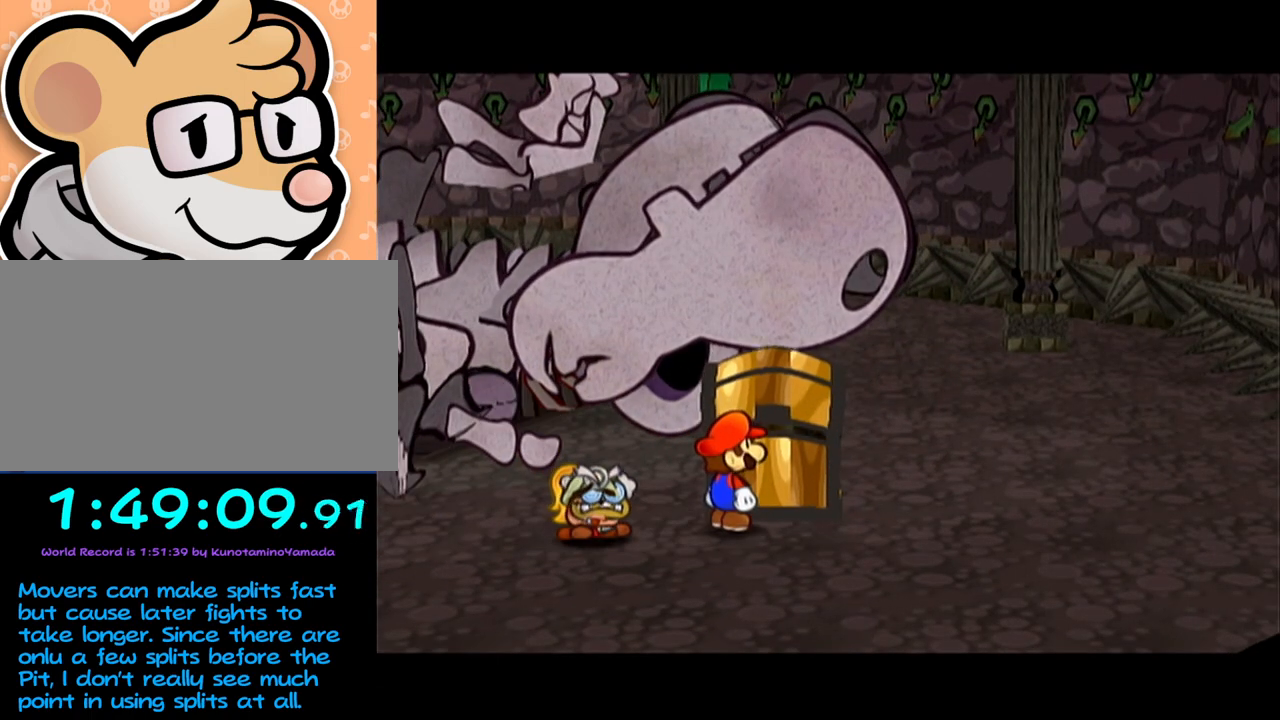
{"buttons": [], "left_stick": "center", "events": []}
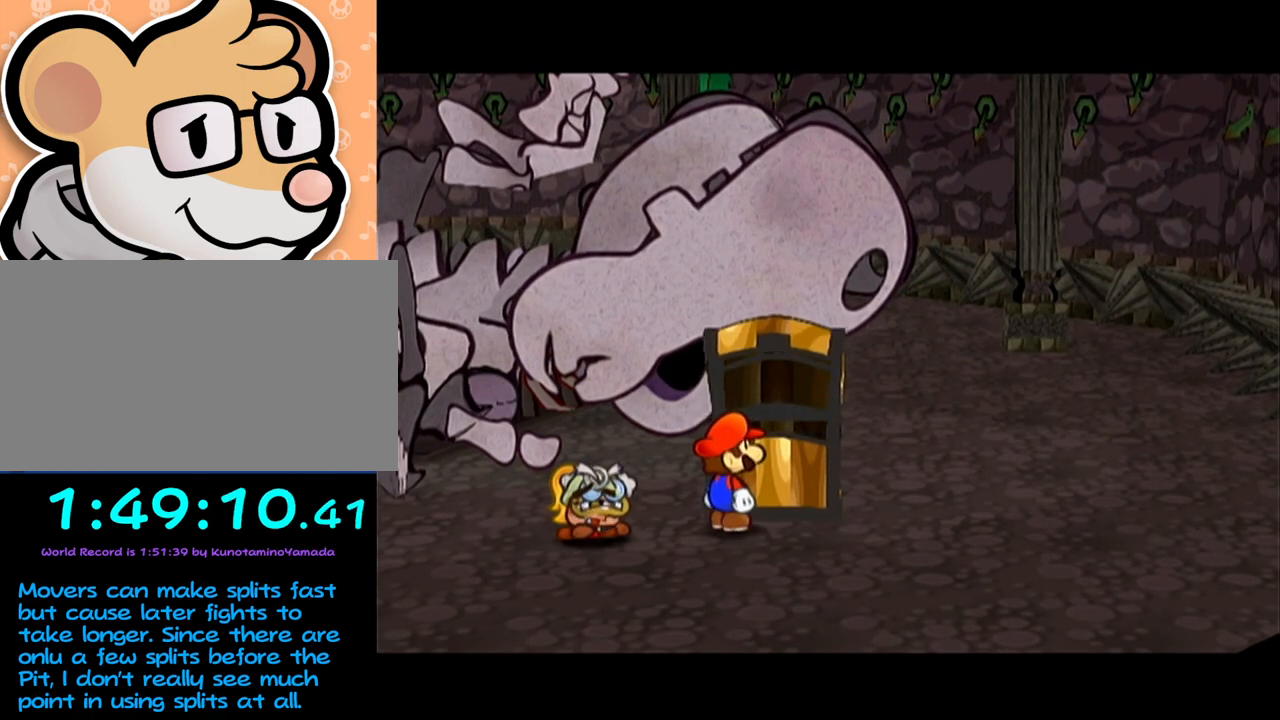
{"buttons": [], "left_stick": "center", "events": []}
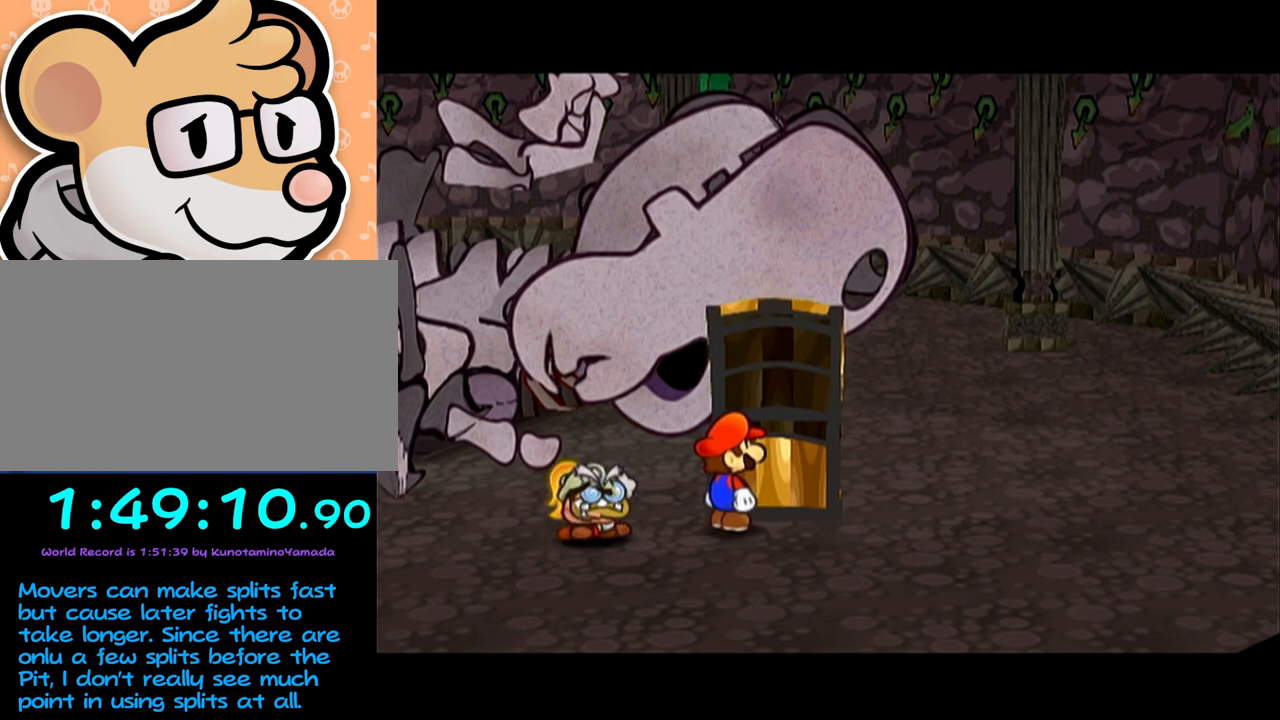
{"buttons": [], "left_stick": "center", "events": []}
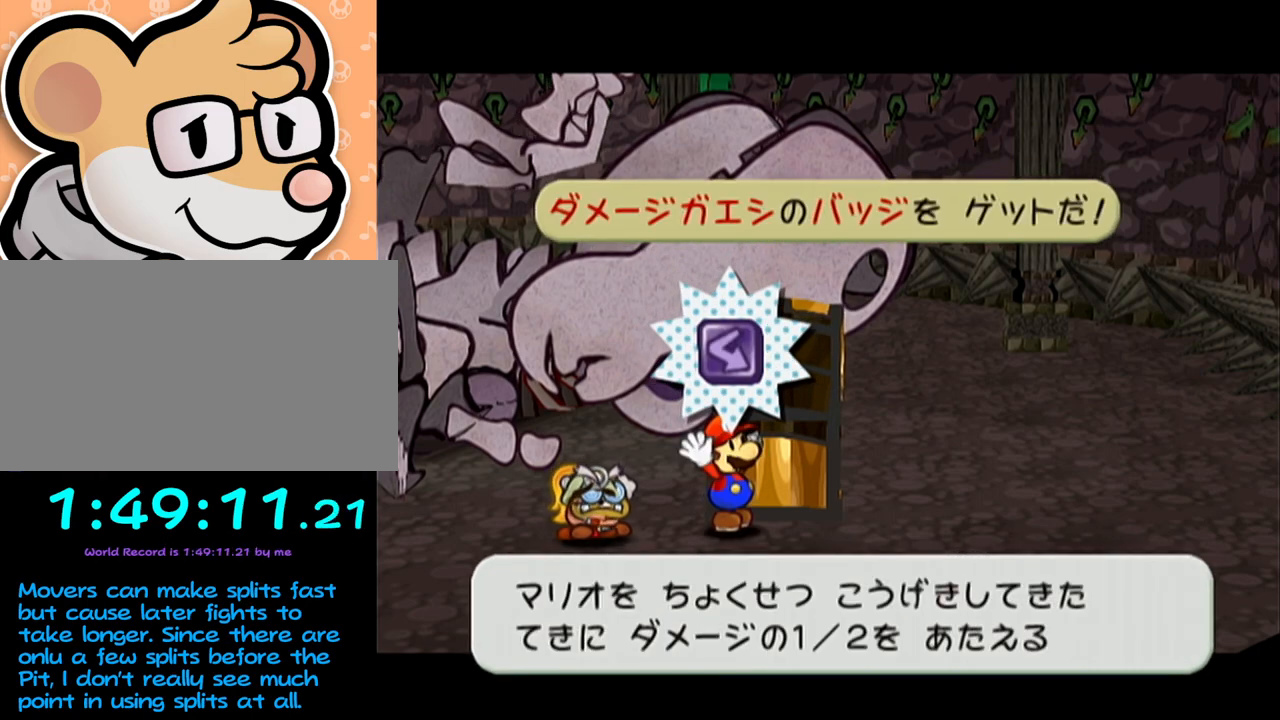
{"buttons": [], "left_stick": "center", "events": []}
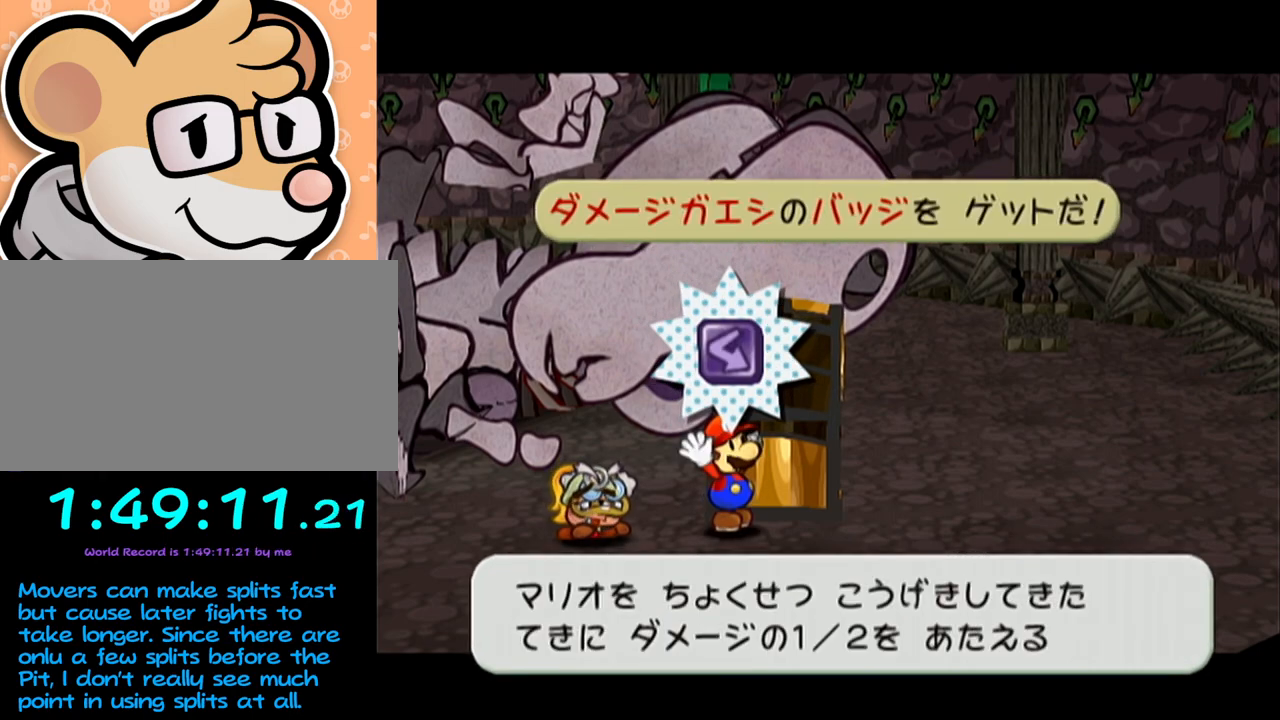
{"buttons": [], "left_stick": "center", "events": []}
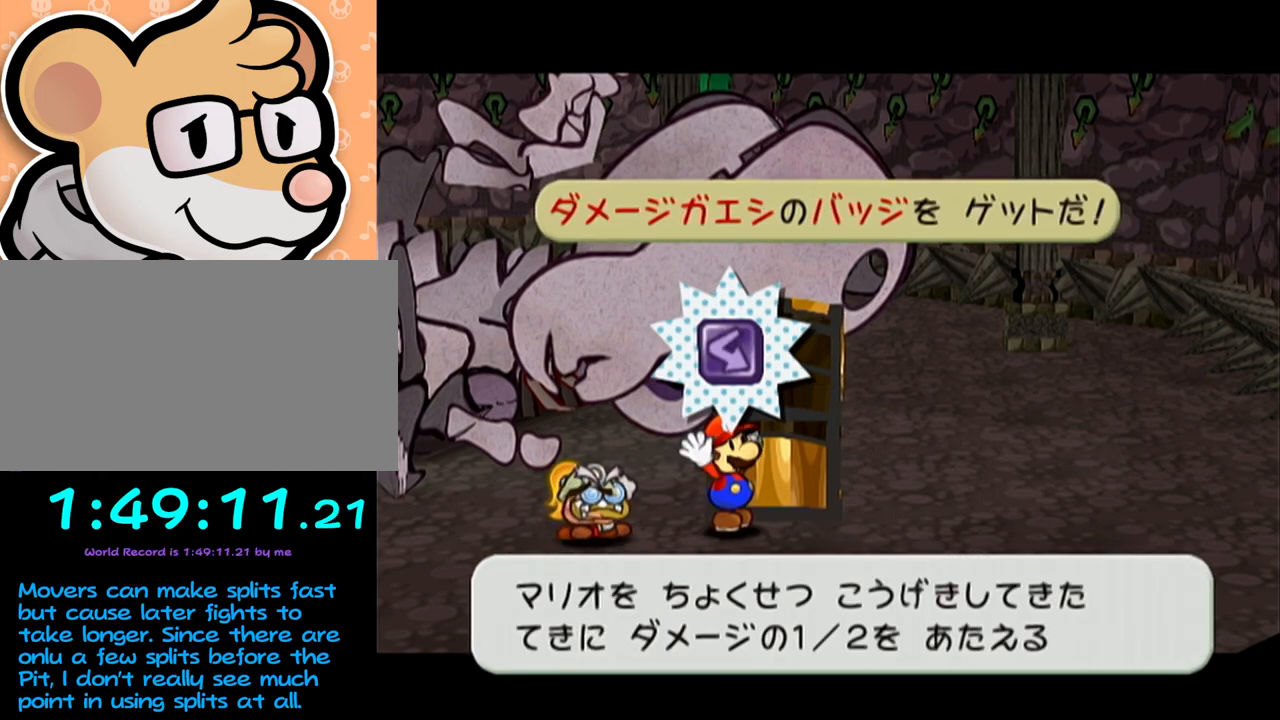
{"buttons": [], "left_stick": "center", "events": []}
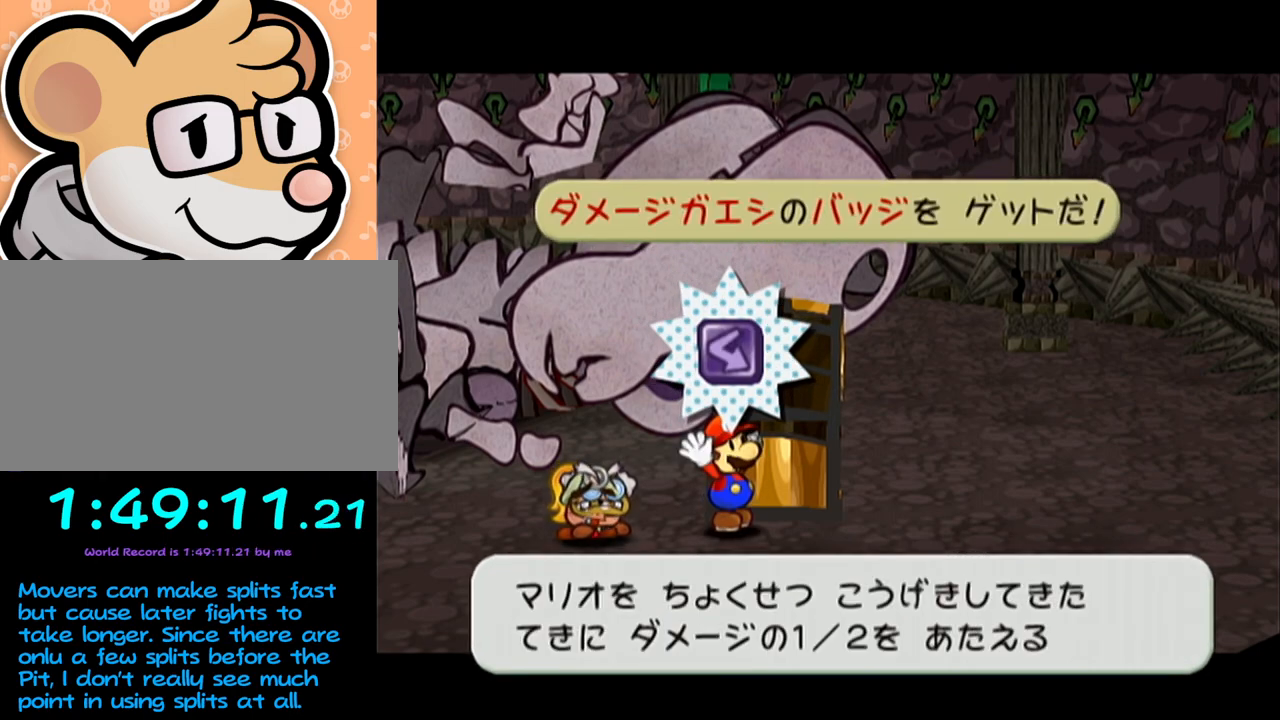
{"buttons": [], "left_stick": "right", "events": [[133, "A", "down"], [200, "A", "up"], [483, "left_stick", "right"]]}
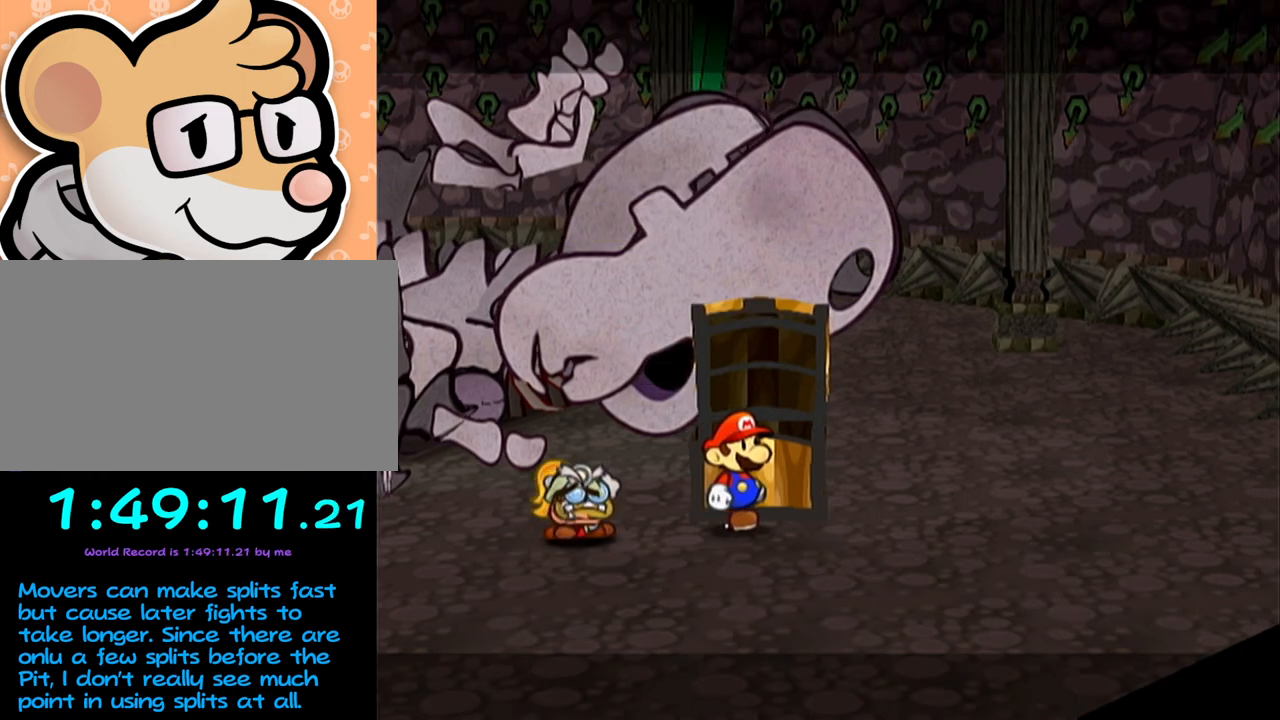
{"buttons": ["A"], "left_stick": "up", "events": [[383, "left_stick", "up"], [450, "A", "down"]]}
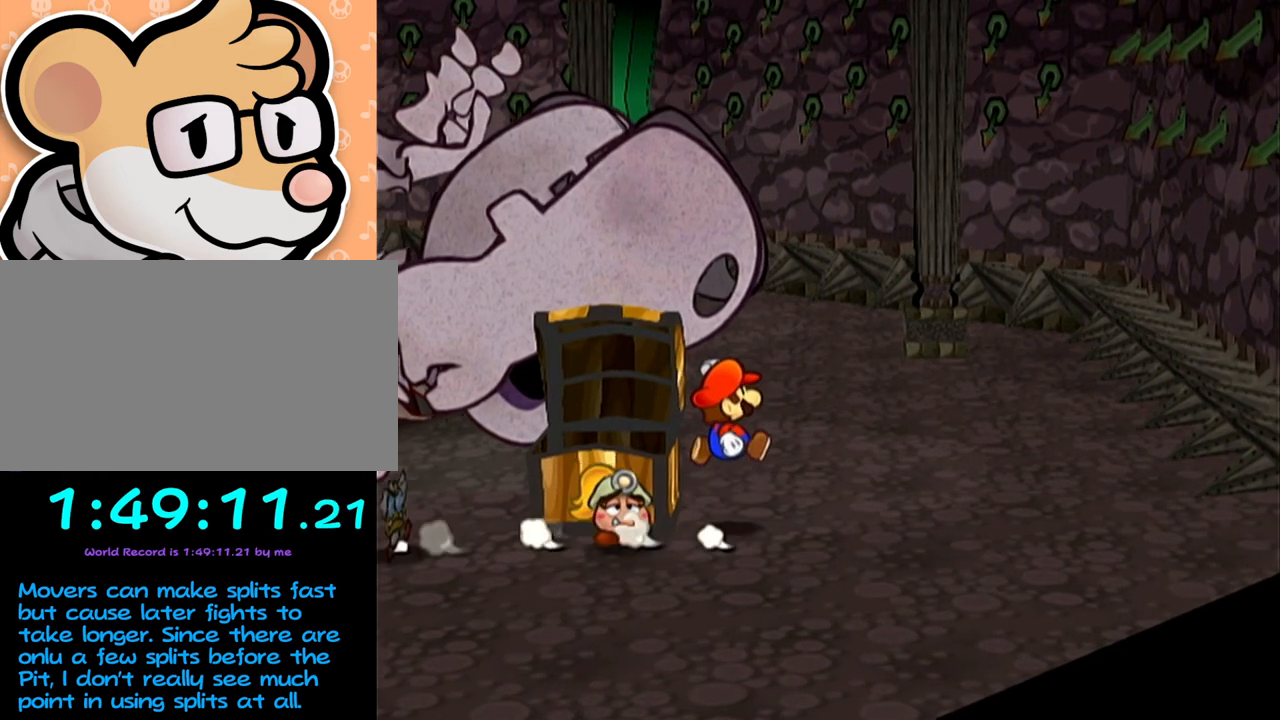
{"buttons": [], "left_stick": "up", "events": [[17, "A", "up"]]}
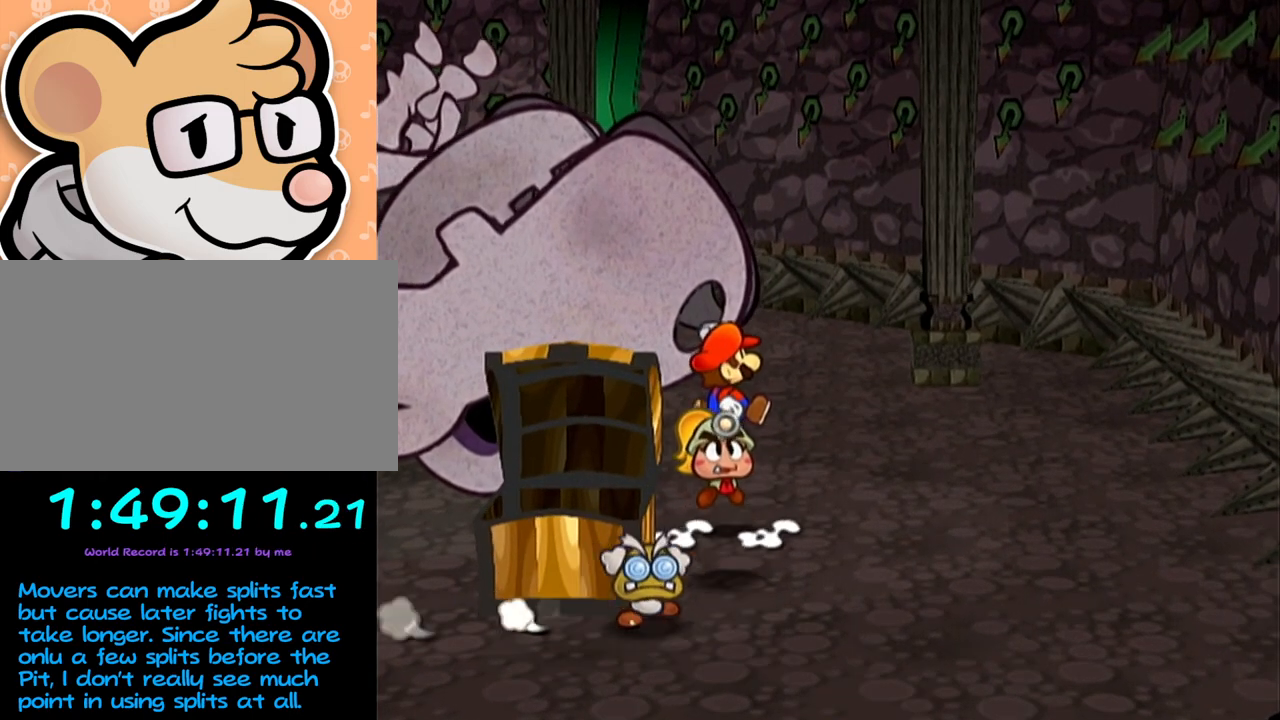
{"buttons": [], "left_stick": "up-left", "events": [[350, "left_stick", "up-left"], [417, "A", "down"], [450, "A", "up"]]}
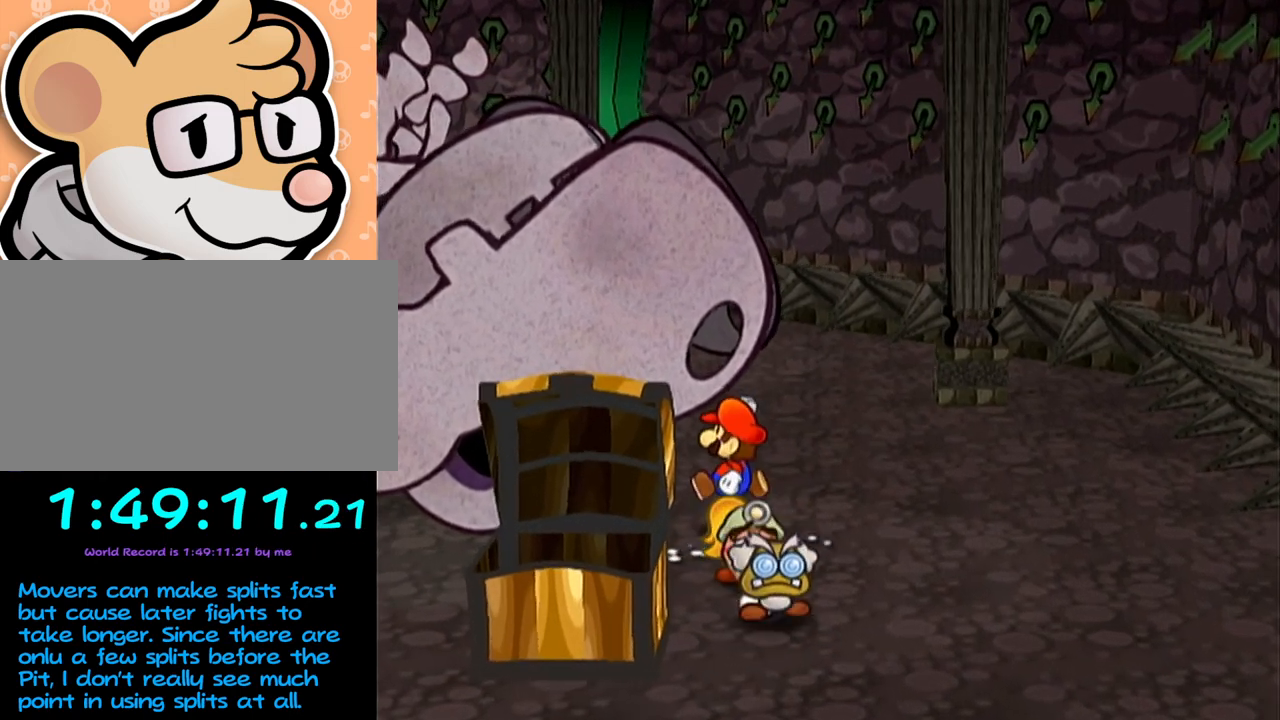
{"buttons": ["A"], "left_stick": "up-left", "events": [[200, "A", "down"], [250, "A", "up"], [467, "A", "down"]]}
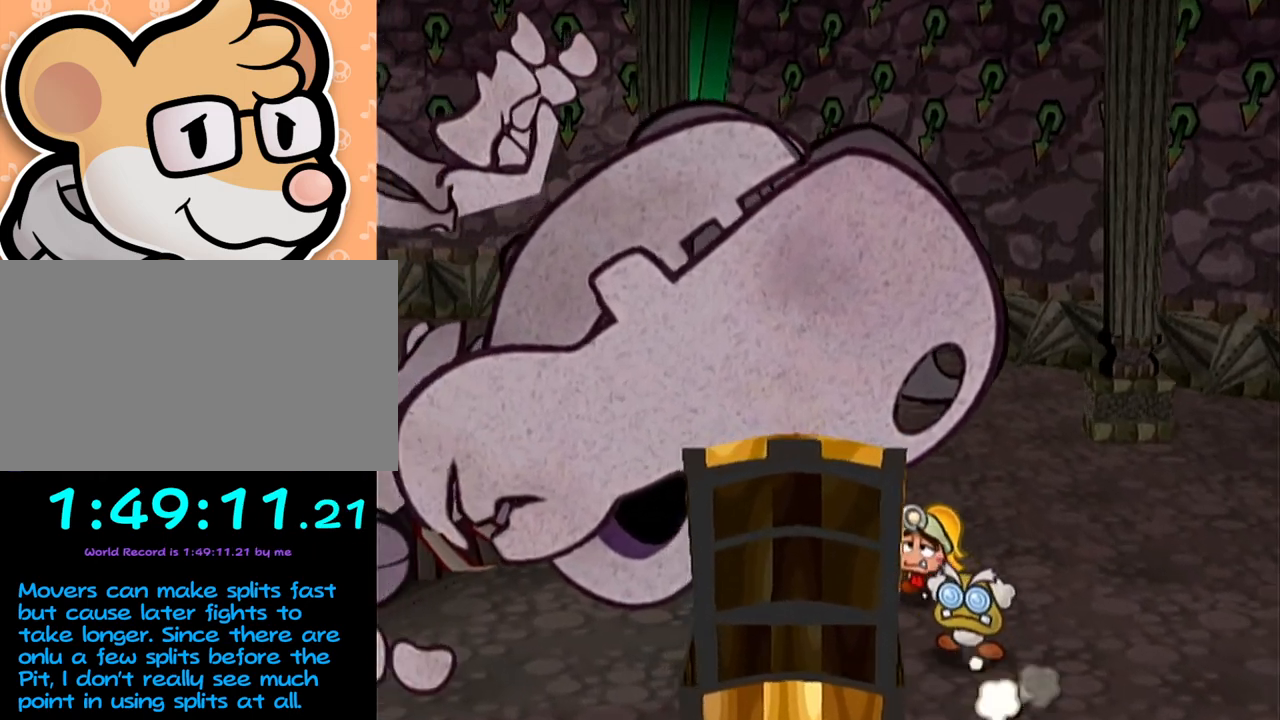
{"buttons": [], "left_stick": "up-left", "events": [[33, "A", "up"], [350, "A", "down"], [417, "A", "up"]]}
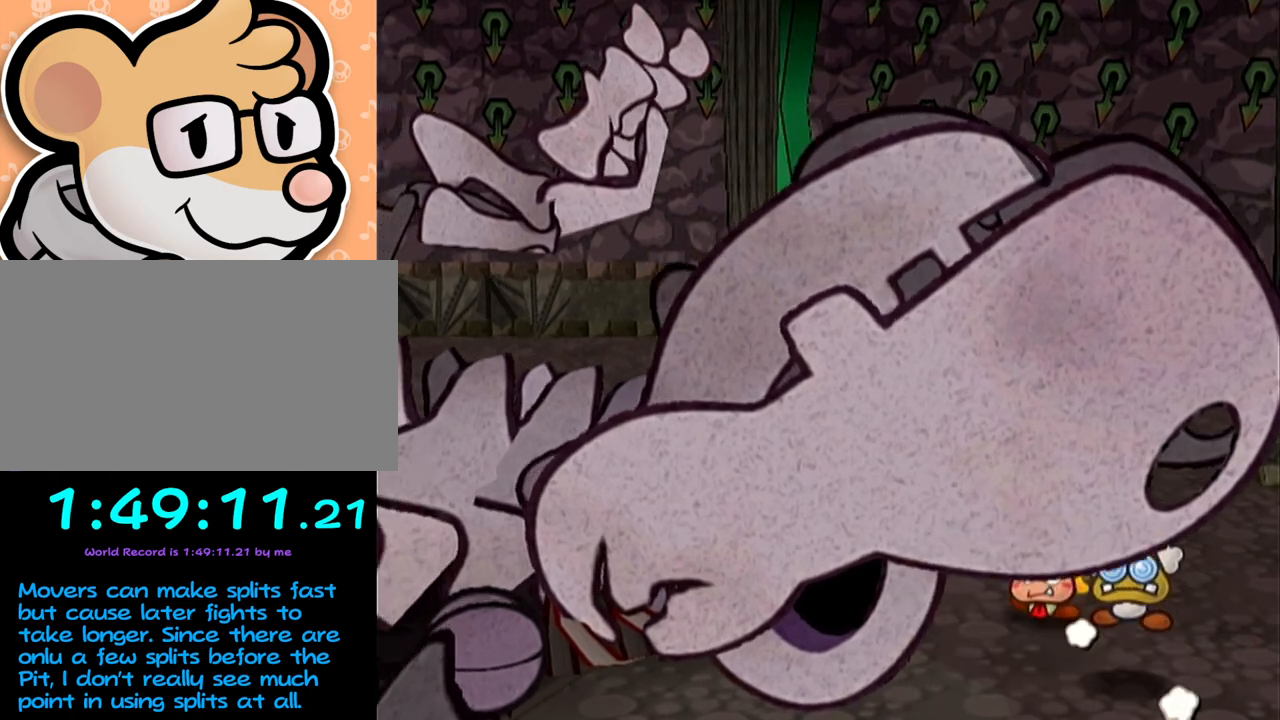
{"buttons": [], "left_stick": "up-left", "events": [[183, "A", "down"], [250, "A", "up"]]}
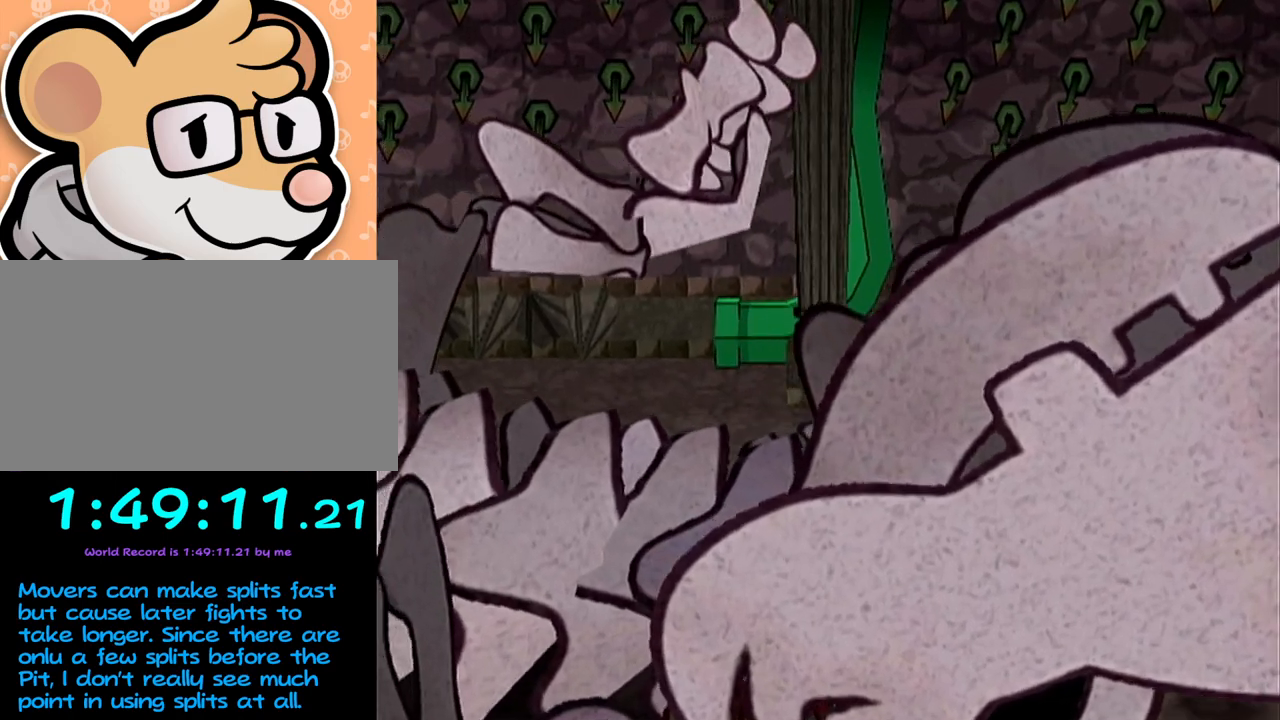
{"buttons": [], "left_stick": "up-left", "events": [[67, "A", "down"], [100, "A", "up"], [450, "A", "down"], [500, "A", "up"]]}
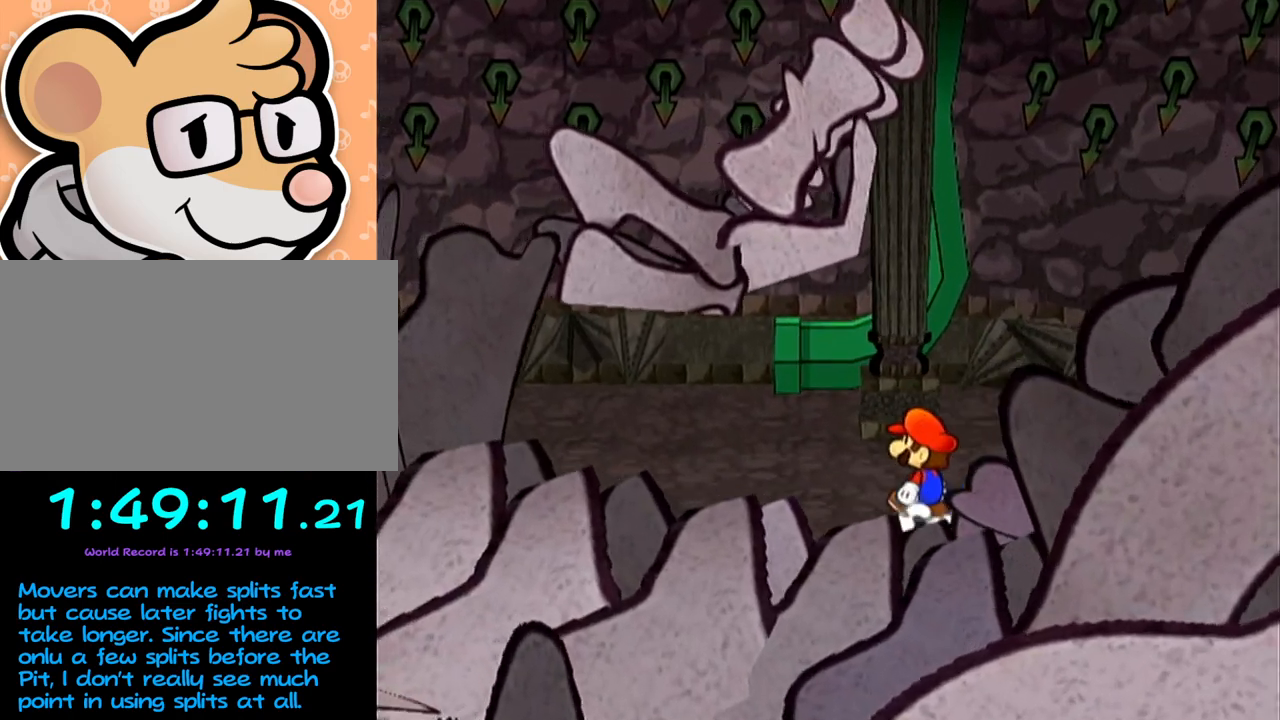
{"buttons": [], "left_stick": "up-left", "events": [[267, "A", "down"], [283, "A", "up"]]}